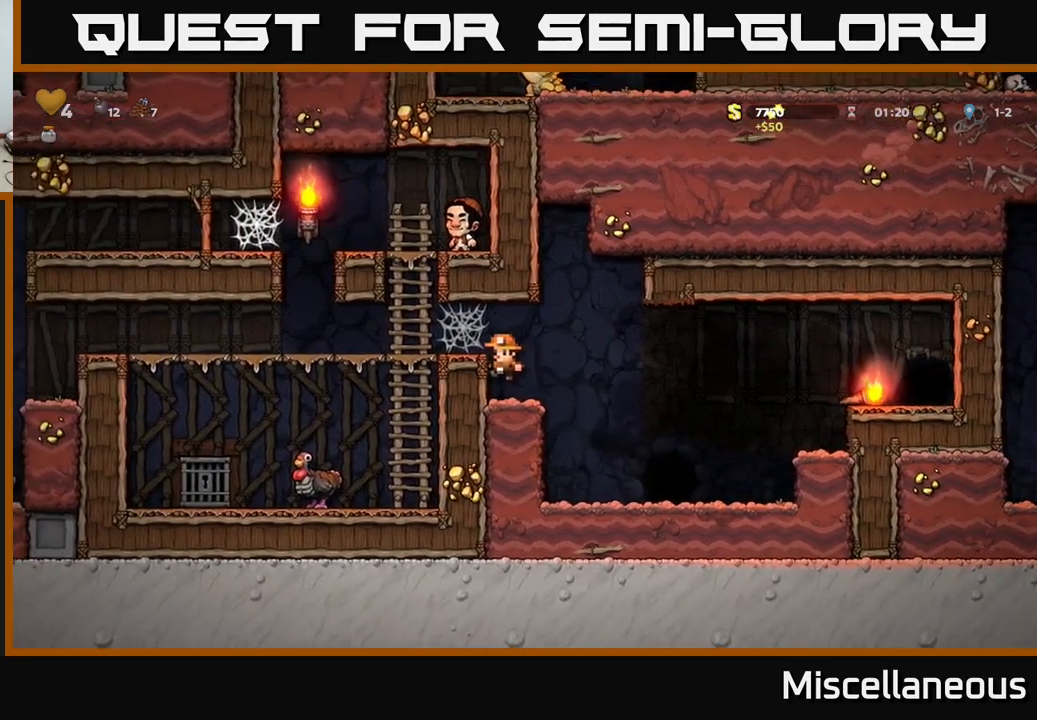
Gameplay with a controller (Xbox layout); each line is a JSON object with the inputs held at the frame after it. "events" lists button and stick changes between this image and that frame as [ms after this image, input, new state], when the widget could be followed in between. Not read: left_stick right_stick.
{"buttons": ["A", "DPAD_LEFT"], "events": [[17, "A", "down"], [133, "A", "up"], [283, "A", "down"], [350, "A", "up"], [450, "A", "down"]]}
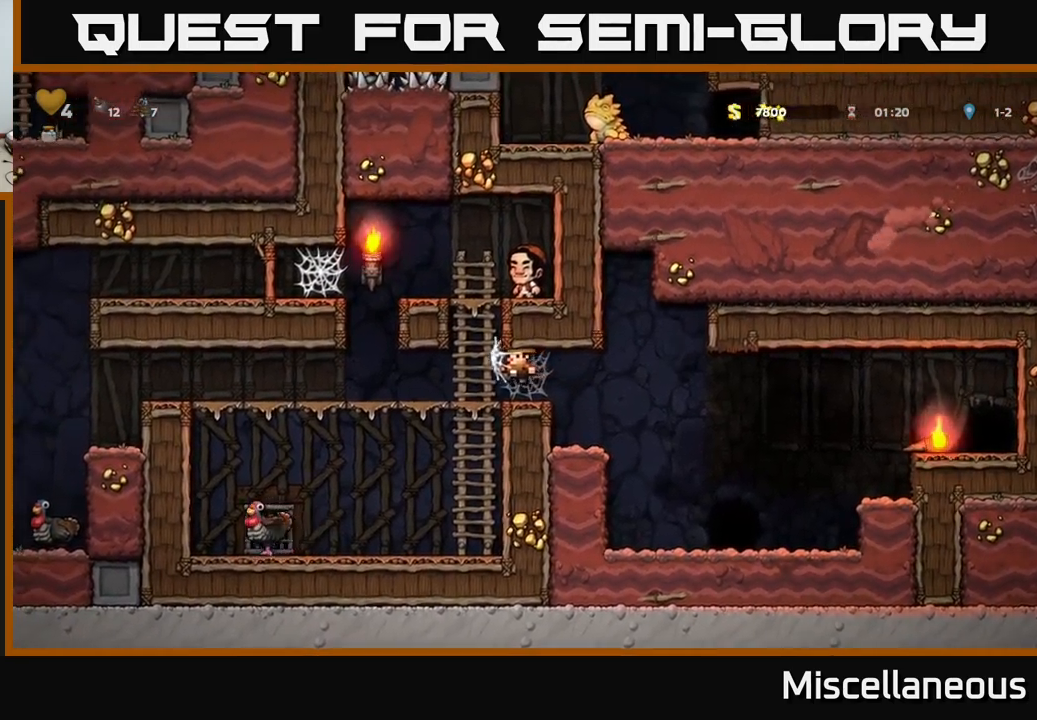
{"buttons": ["DPAD_LEFT"], "events": [[17, "A", "up"], [100, "A", "down"], [167, "A", "up"]]}
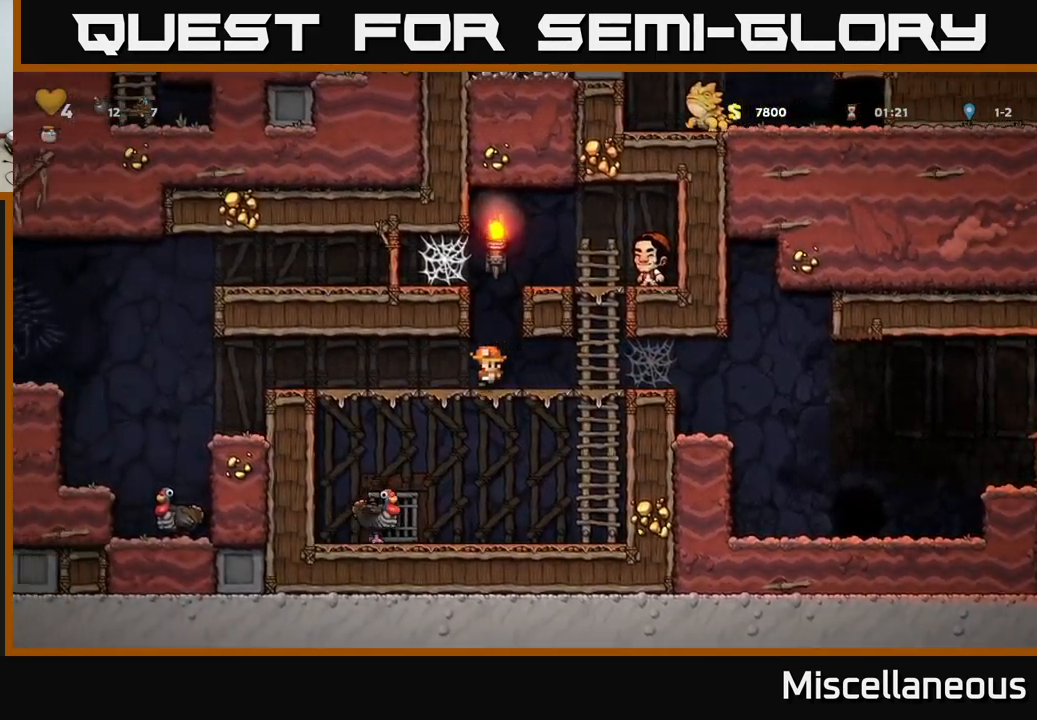
{"buttons": ["DPAD_LEFT"], "events": []}
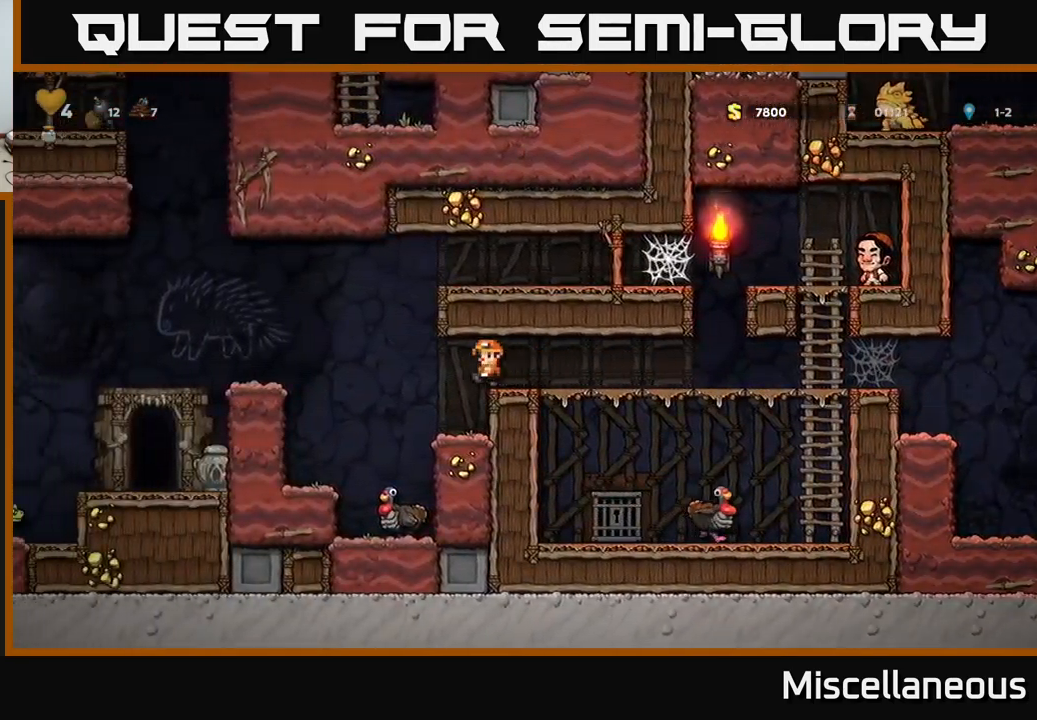
{"buttons": [], "events": [[150, "DPAD_LEFT", "up"]]}
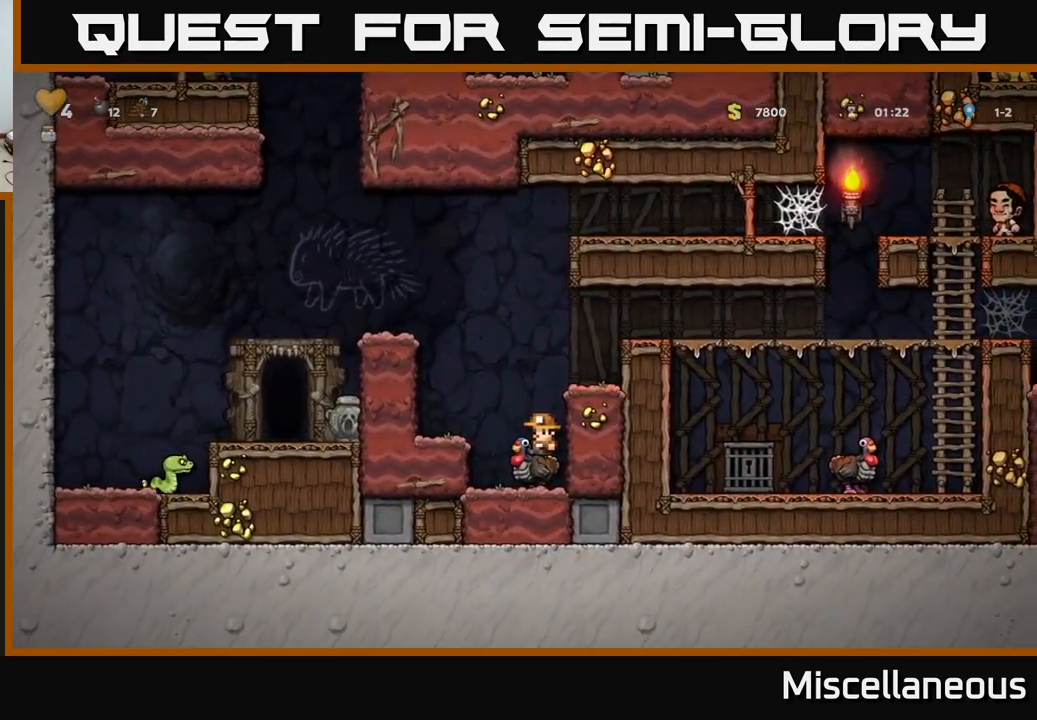
{"buttons": ["A", "DPAD_LEFT"], "events": [[83, "A", "down"], [217, "DPAD_LEFT", "down"], [267, "A", "up"], [367, "A", "down"]]}
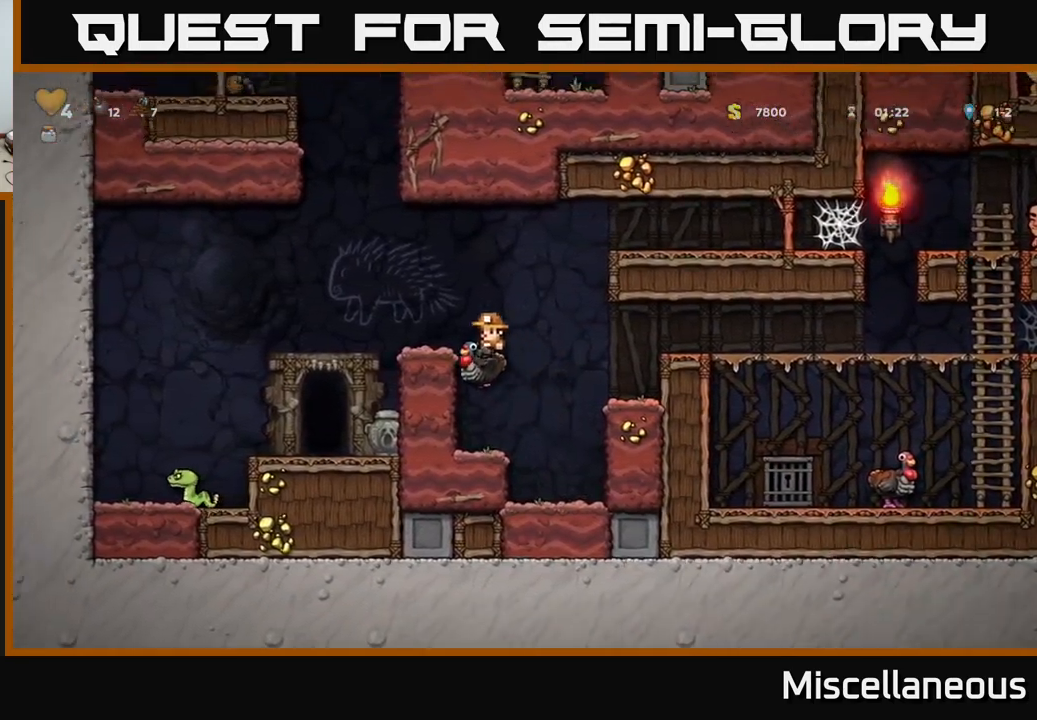
{"buttons": [], "events": [[117, "A", "up"], [417, "DPAD_LEFT", "up"]]}
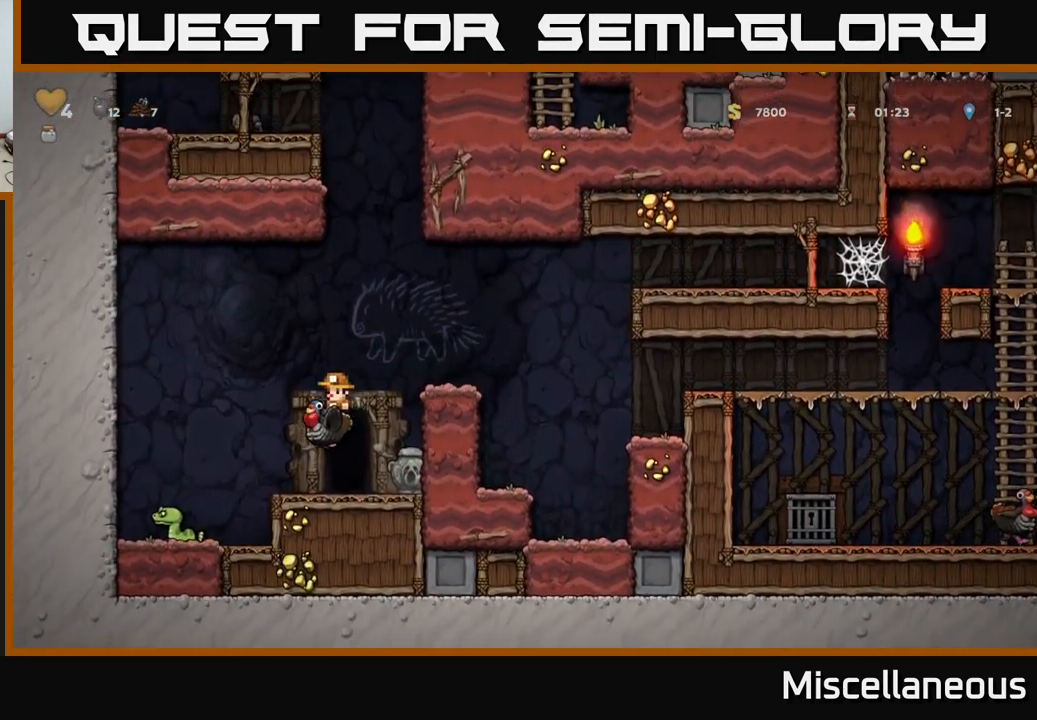
{"buttons": ["DPAD_LEFT"], "events": [[300, "A", "down"], [317, "DPAD_LEFT", "down"], [383, "A", "up"]]}
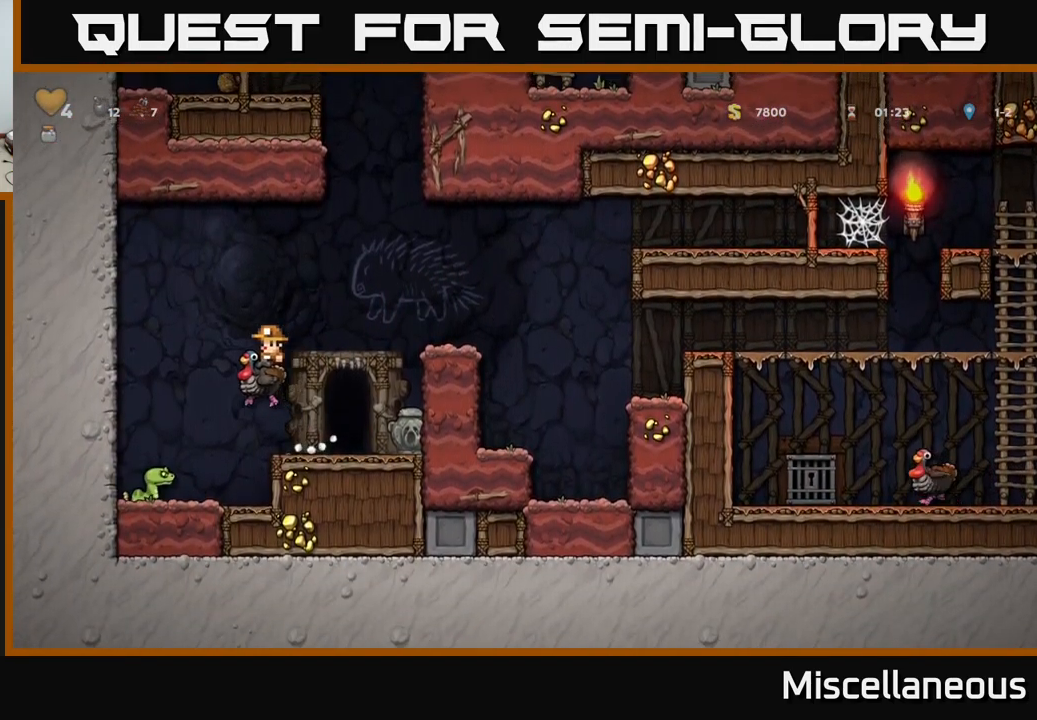
{"buttons": ["A", "DPAD_RIGHT"], "events": [[183, "DPAD_LEFT", "up"], [250, "A", "down"], [283, "DPAD_RIGHT", "down"]]}
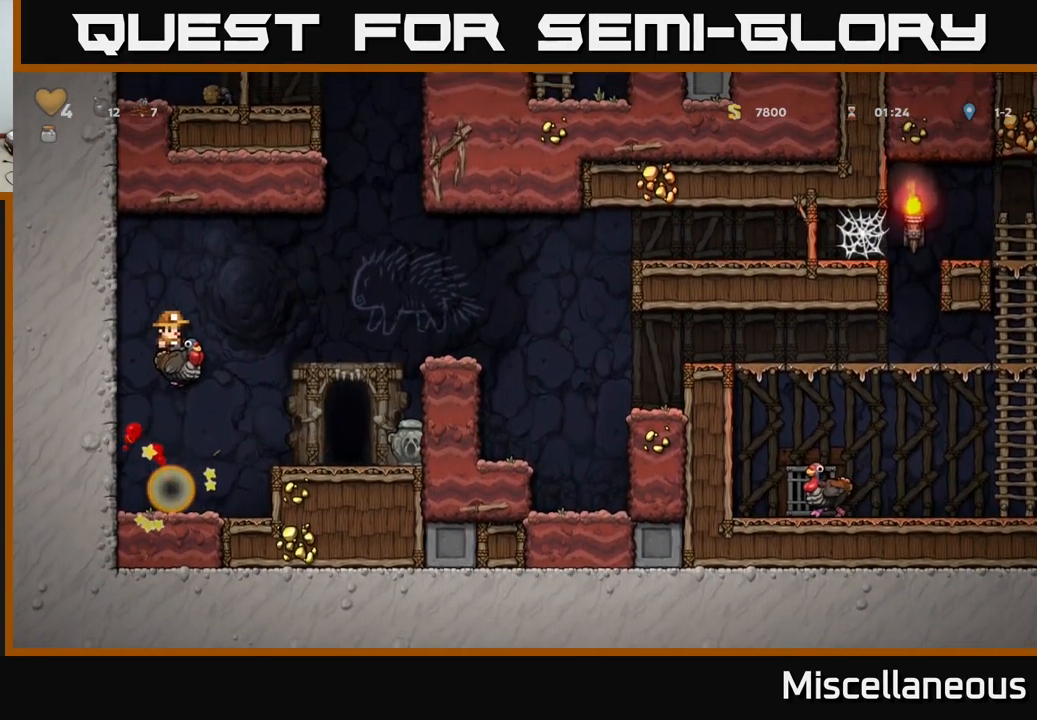
{"buttons": ["DPAD_LEFT"], "events": [[83, "A", "up"], [150, "DPAD_RIGHT", "up"], [250, "DPAD_LEFT", "down"]]}
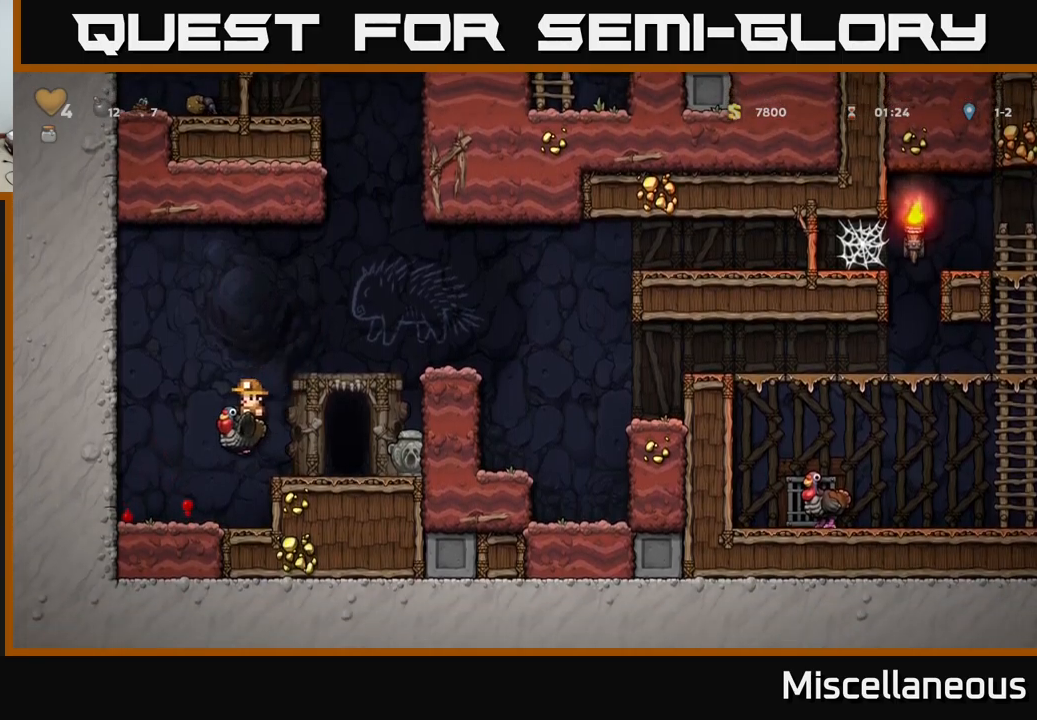
{"buttons": [], "events": [[150, "DPAD_DOWN", "down"], [184, "DPAD_LEFT", "up"], [250, "A", "down"], [367, "A", "up"], [367, "DPAD_DOWN", "up"]]}
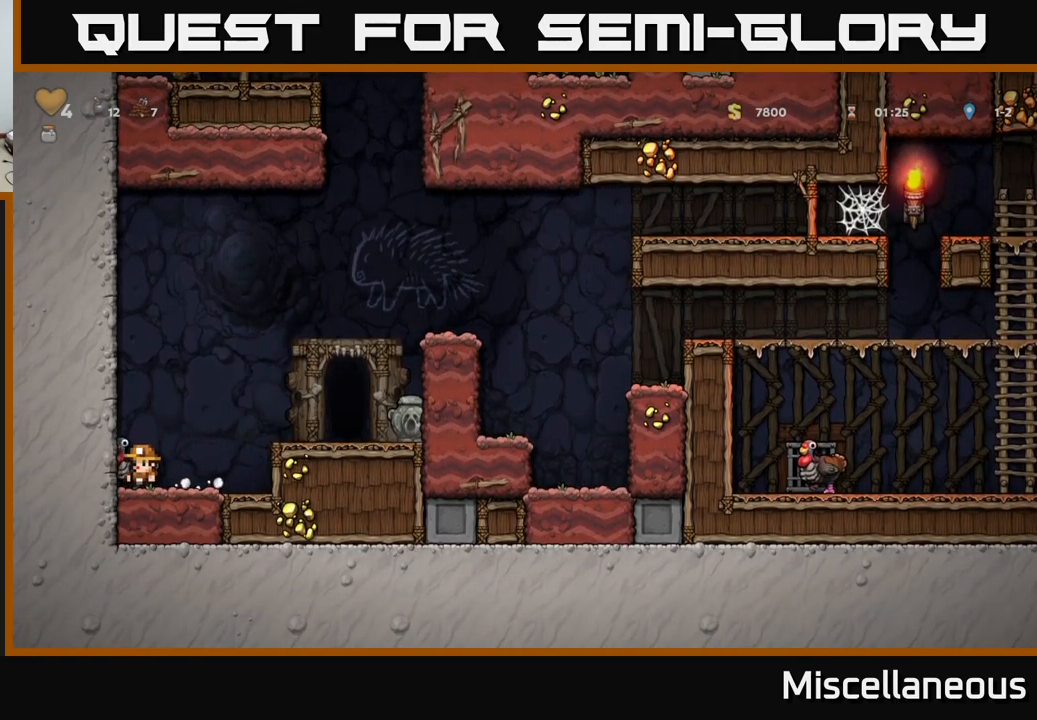
{"buttons": [], "events": [[17, "DPAD_RIGHT", "down"], [117, "A", "down"], [284, "A", "up"], [417, "DPAD_RIGHT", "up"]]}
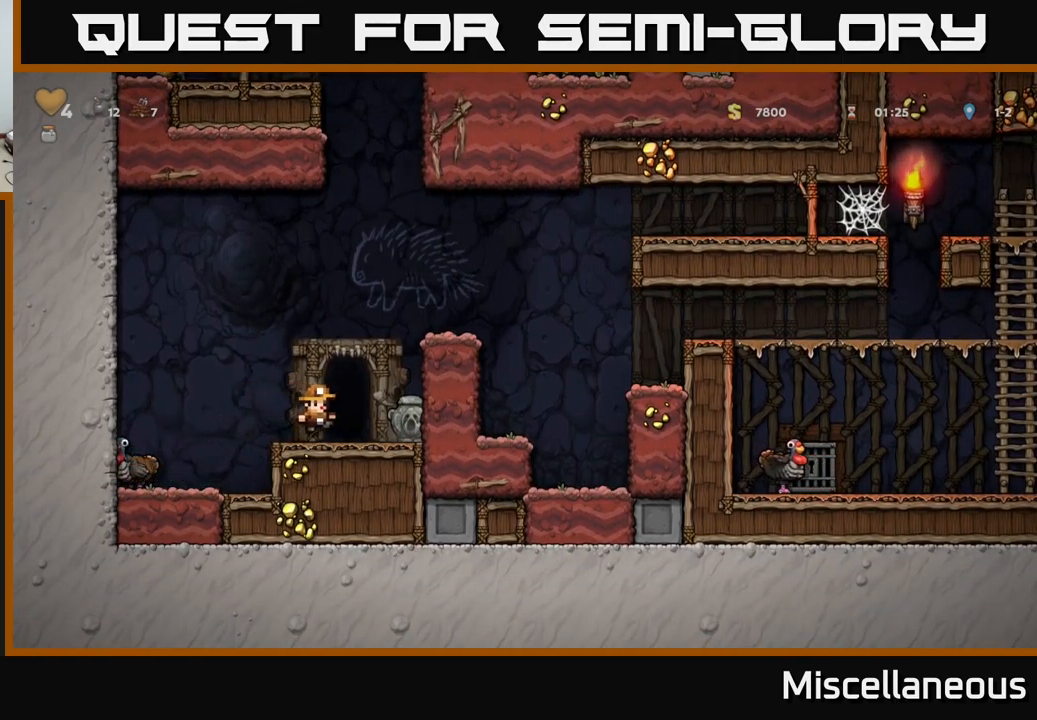
{"buttons": ["DPAD_LEFT"], "events": [[84, "X", "down"], [150, "DPAD_RIGHT", "down"], [184, "X", "up"], [250, "DPAD_RIGHT", "up"], [267, "DPAD_LEFT", "down"]]}
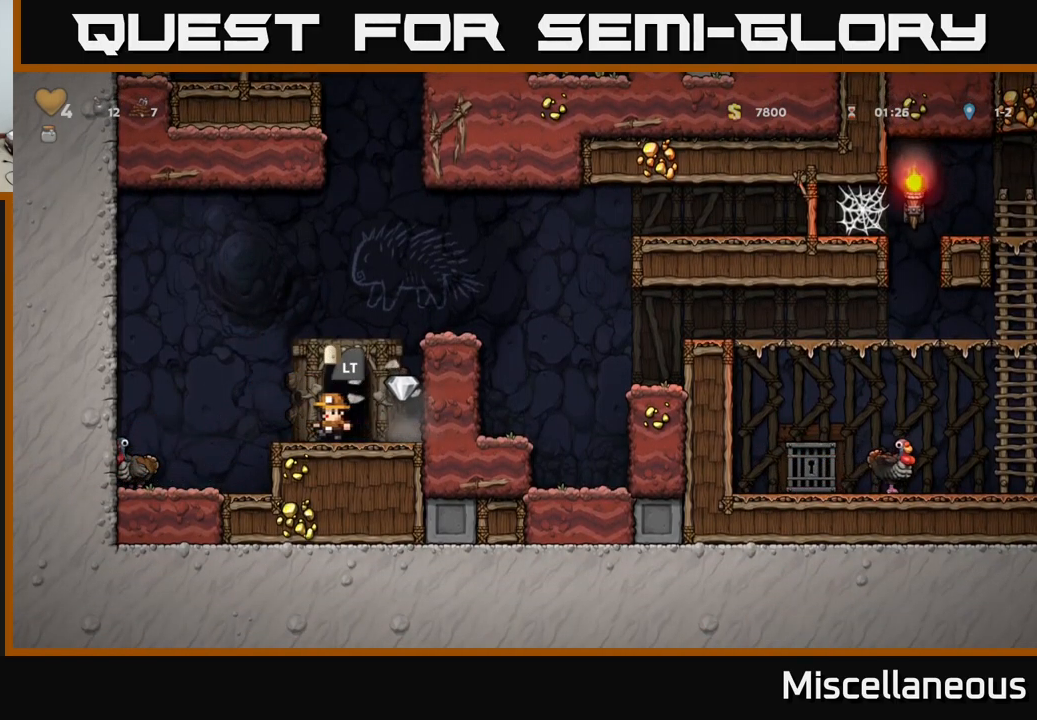
{"buttons": [], "events": [[450, "DPAD_LEFT", "up"]]}
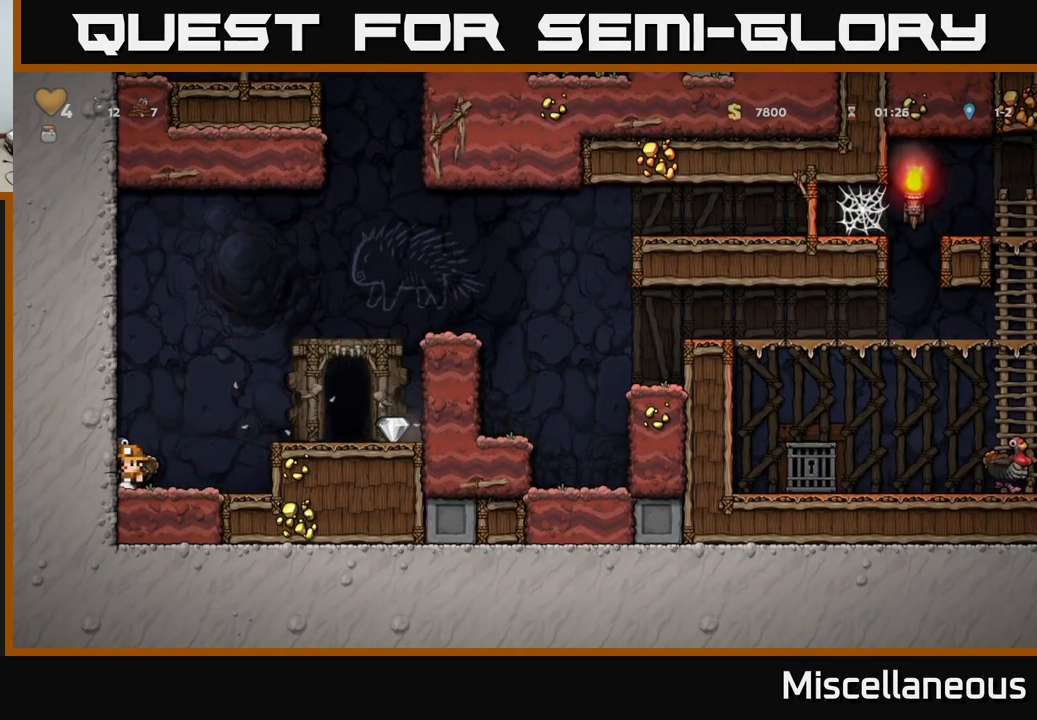
{"buttons": ["DPAD_RIGHT"], "events": [[150, "A", "down"], [250, "A", "up"], [484, "DPAD_RIGHT", "down"]]}
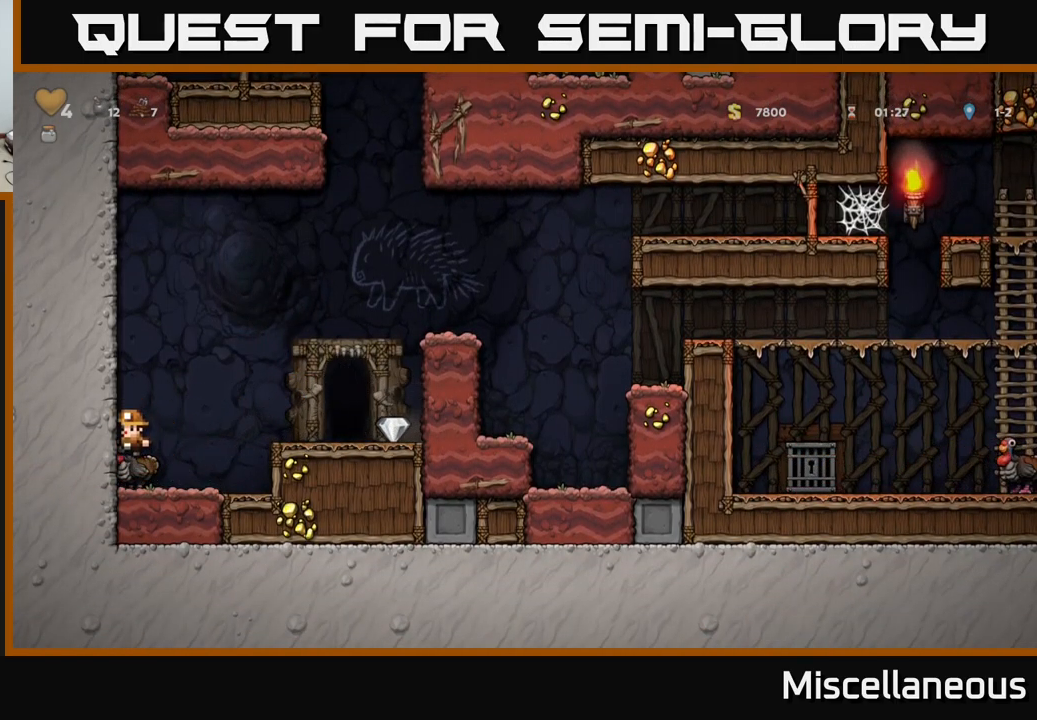
{"buttons": ["DPAD_RIGHT"], "events": [[84, "A", "down"], [267, "A", "up"]]}
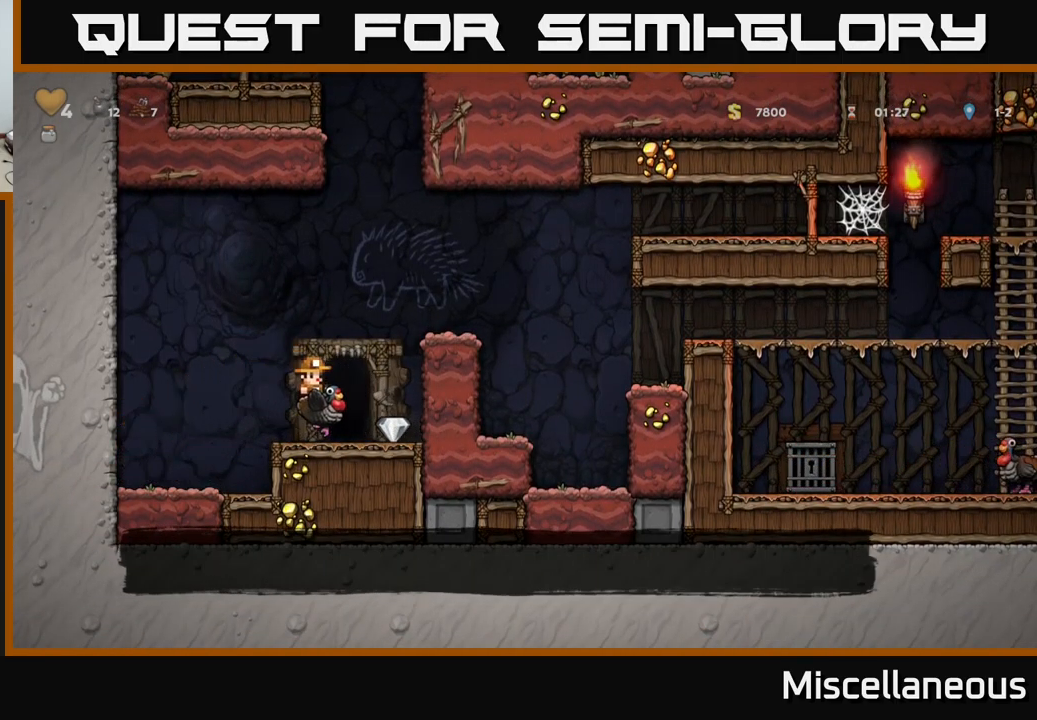
{"buttons": ["L2"], "events": [[184, "DPAD_RIGHT", "up"], [200, "DPAD_LEFT", "down"], [367, "DPAD_LEFT", "up"], [417, "L2", "down"]]}
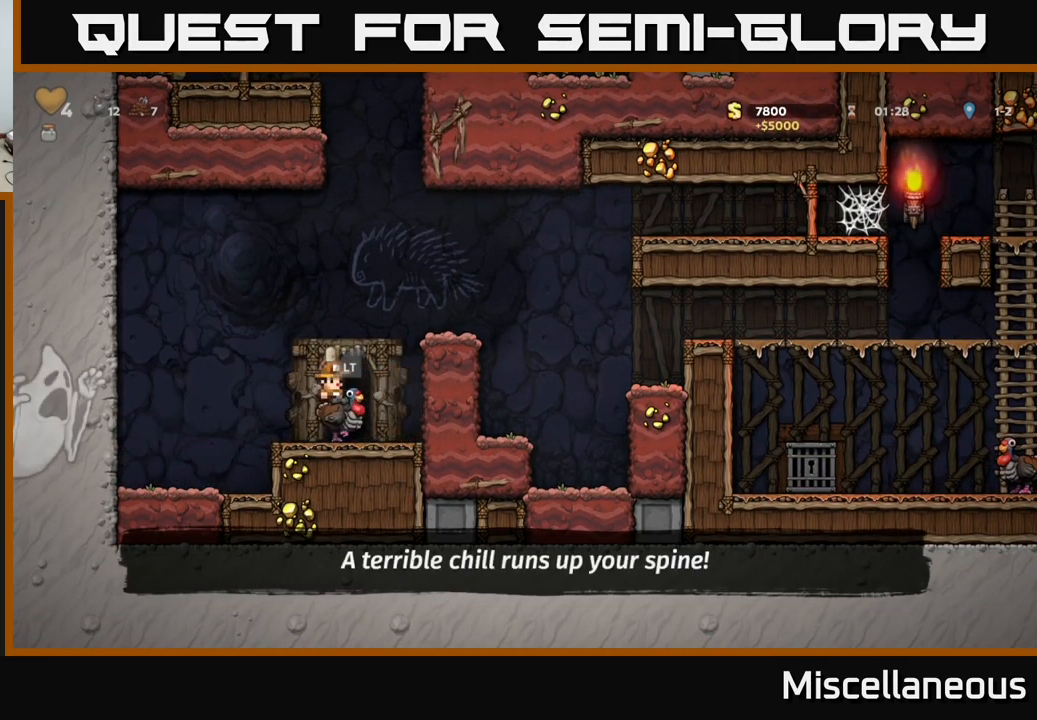
{"buttons": [], "events": [[34, "L2", "up"], [84, "L2", "down"], [200, "L2", "up"], [267, "L2", "down"], [400, "L2", "up"]]}
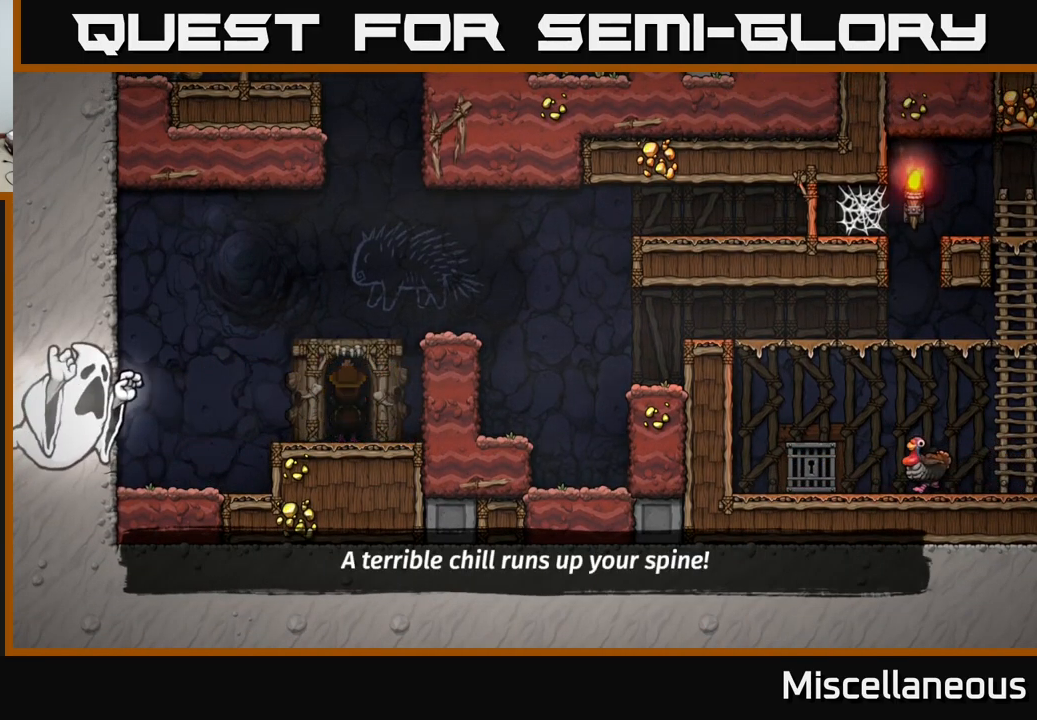
{"buttons": [], "events": []}
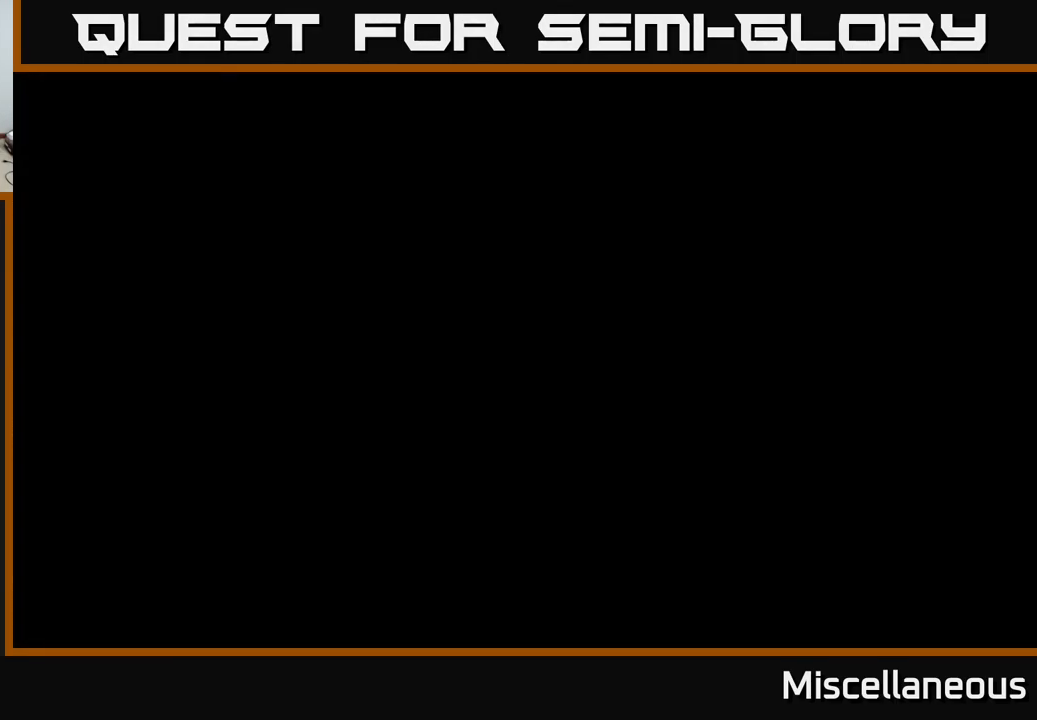
{"buttons": [], "events": []}
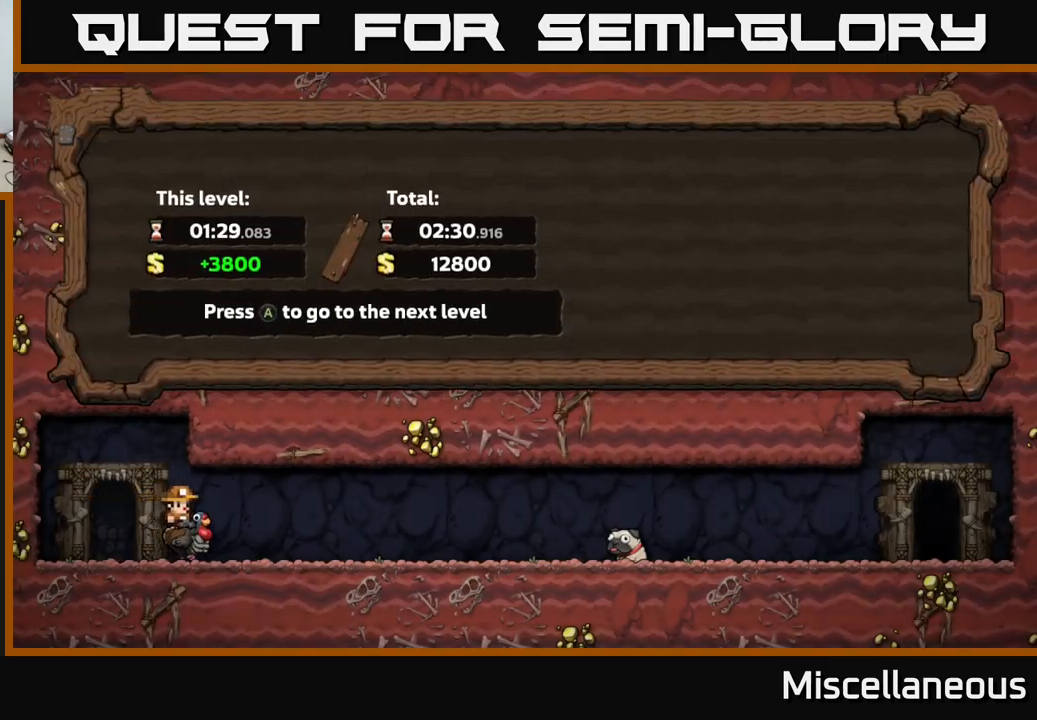
{"buttons": [], "events": [[367, "A", "down"], [433, "A", "up"]]}
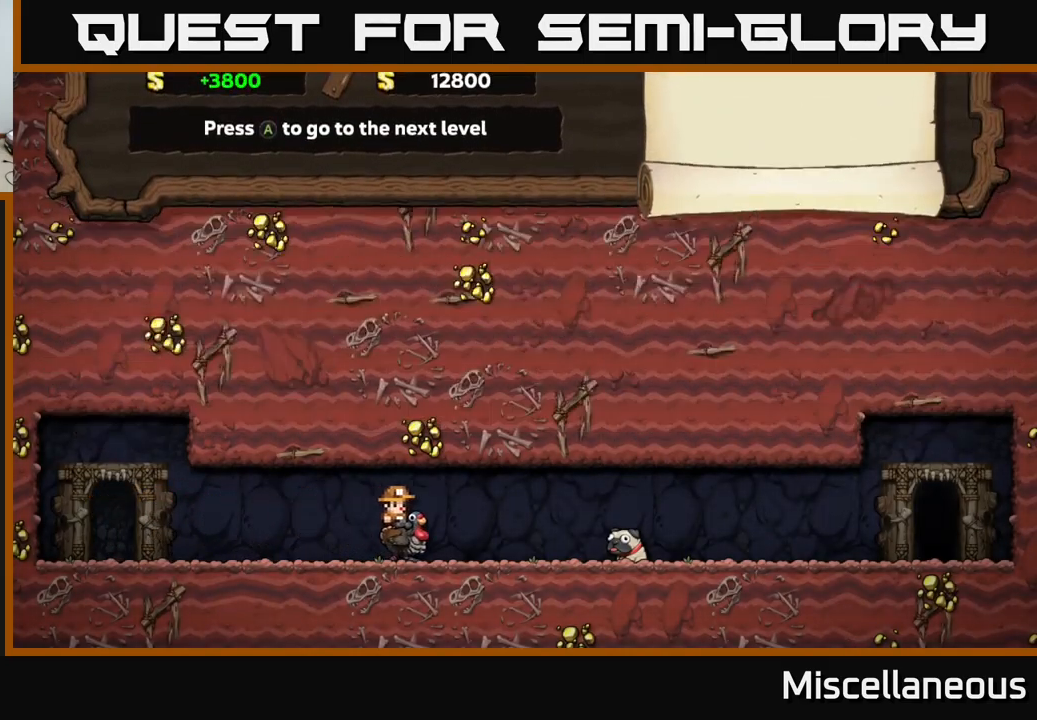
{"buttons": [], "events": []}
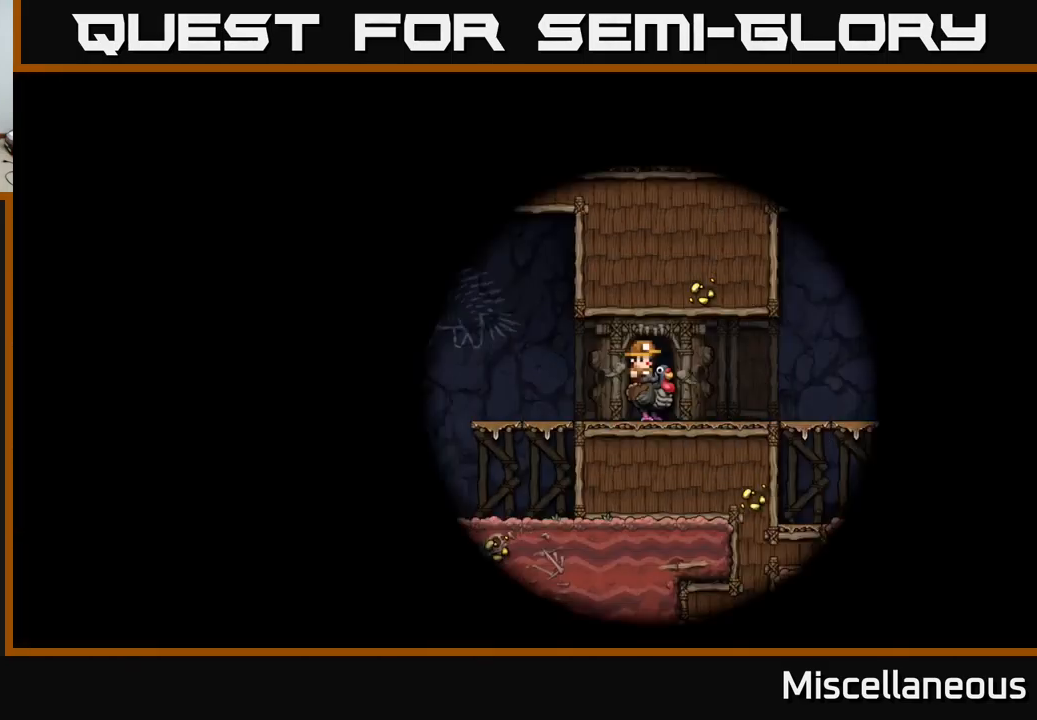
{"buttons": ["DPAD_LEFT"], "events": [[450, "DPAD_LEFT", "down"]]}
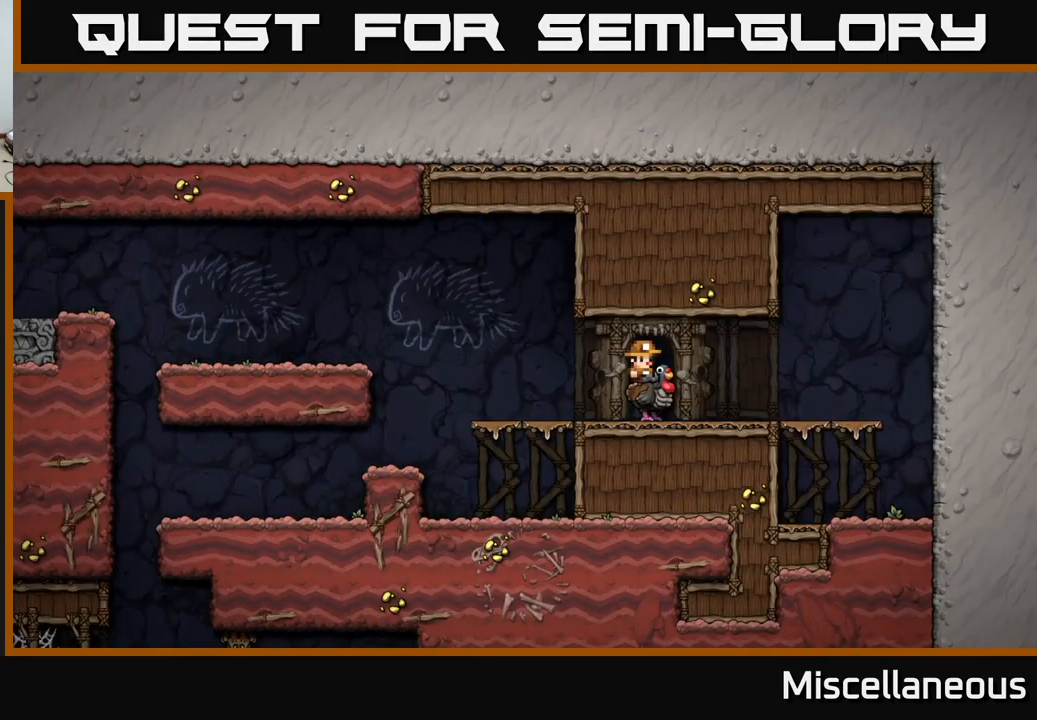
{"buttons": ["A", "DPAD_LEFT"], "events": [[350, "A", "down"]]}
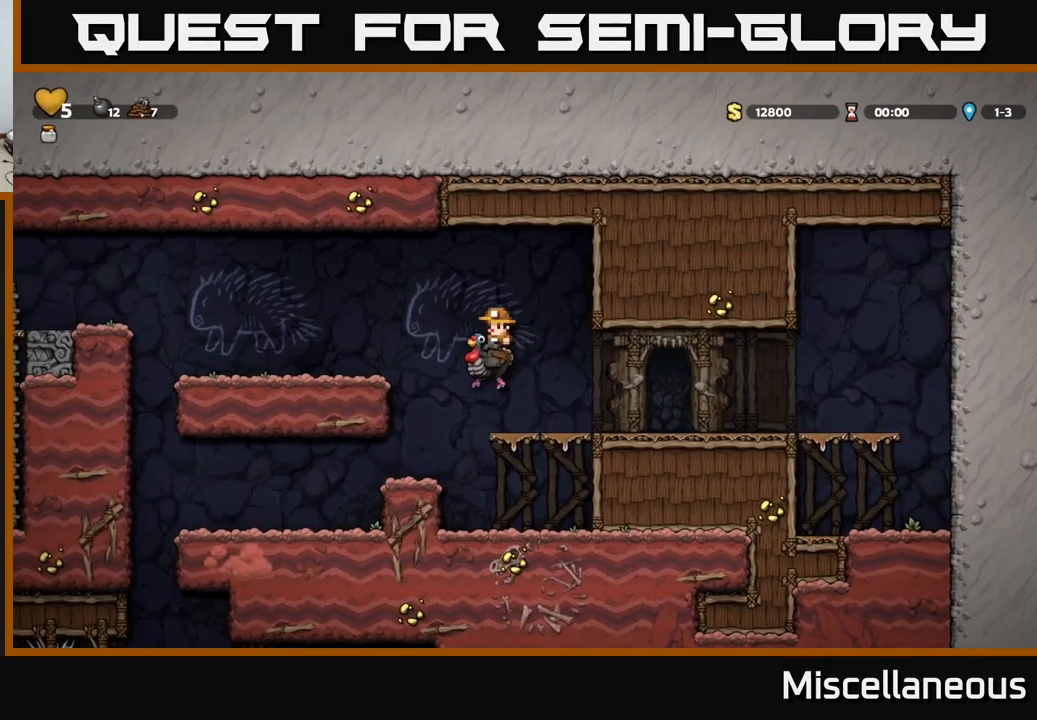
{"buttons": ["DPAD_LEFT"], "events": [[67, "A", "up"]]}
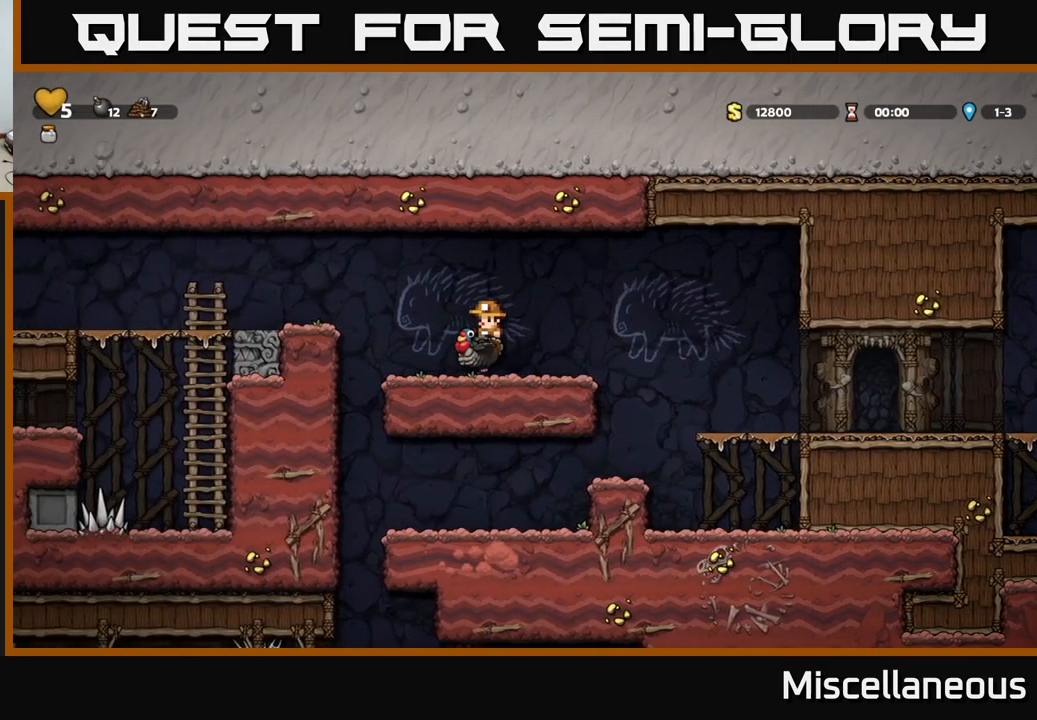
{"buttons": ["DPAD_LEFT"], "events": [[67, "A", "down"], [217, "A", "up"]]}
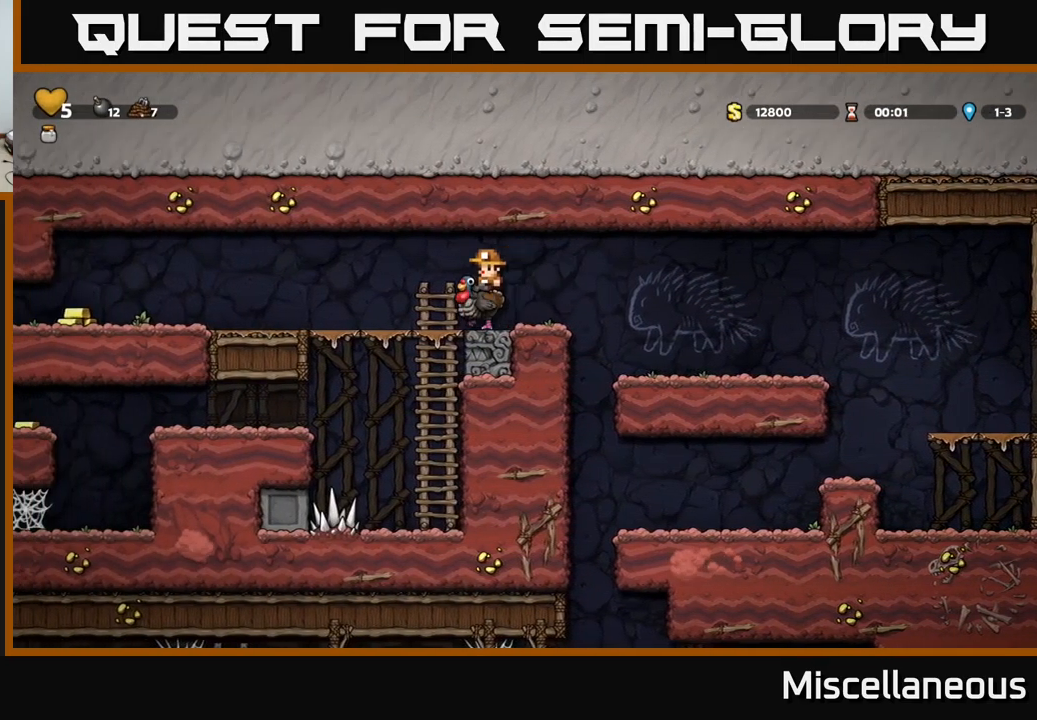
{"buttons": ["DPAD_LEFT"], "events": []}
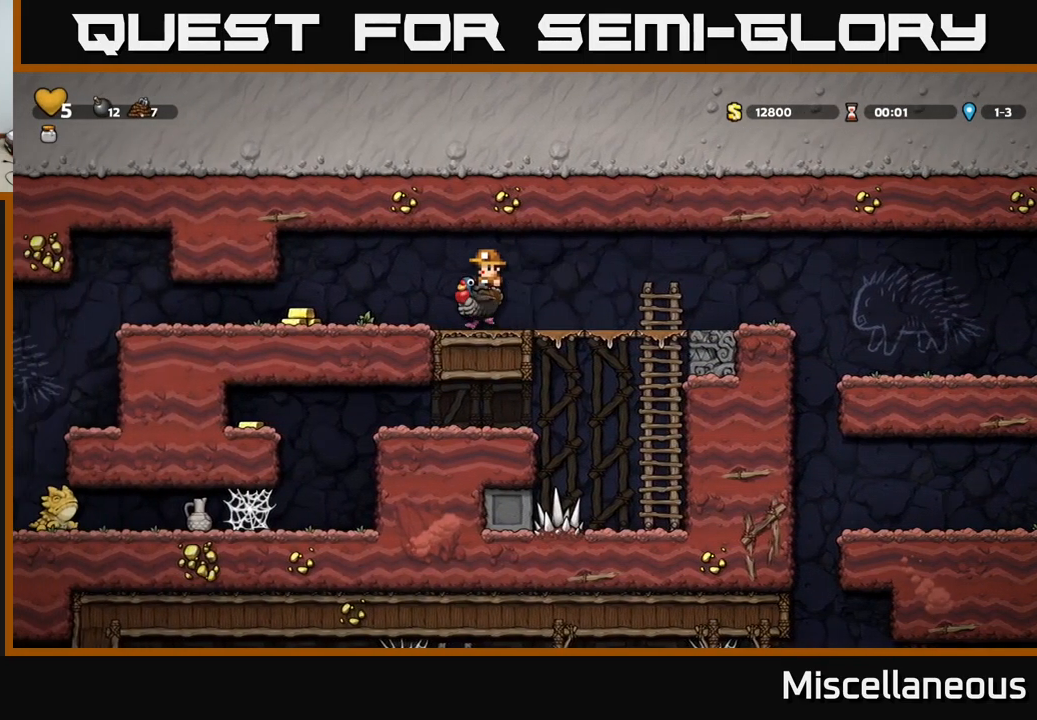
{"buttons": ["DPAD_LEFT"], "events": []}
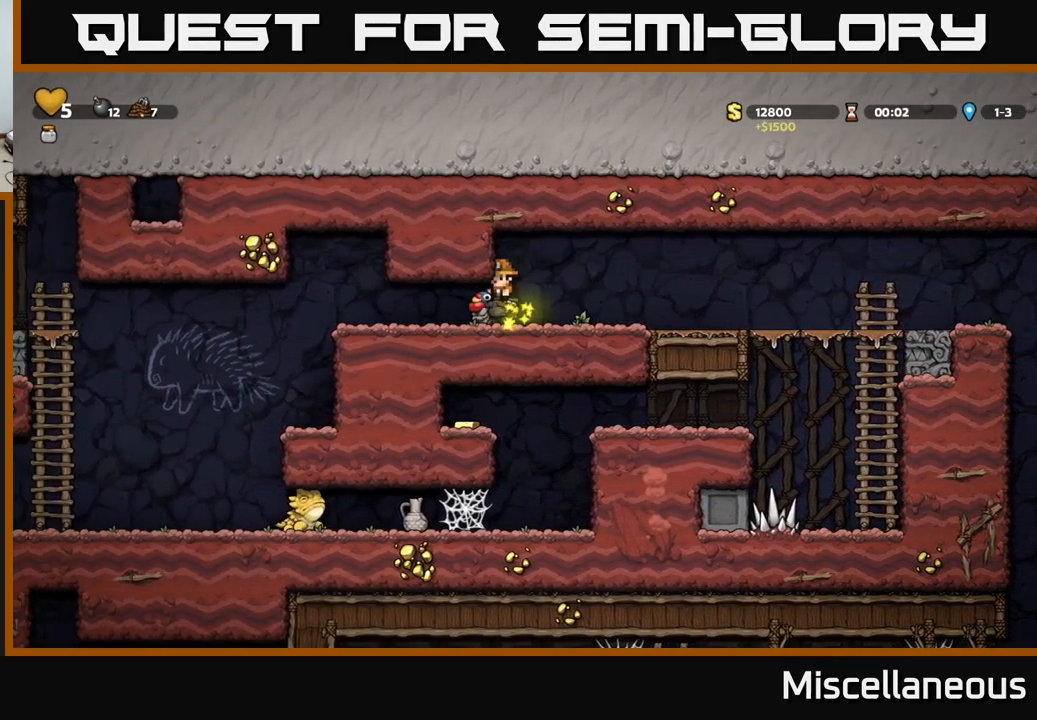
{"buttons": ["DPAD_LEFT"], "events": []}
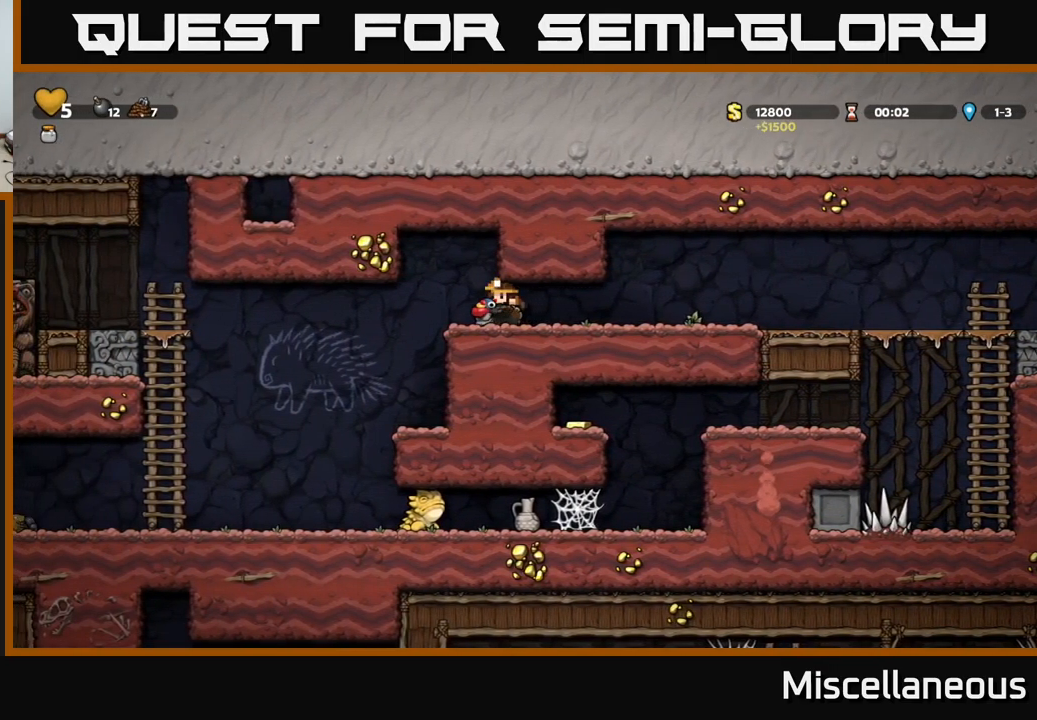
{"buttons": [], "events": [[316, "DPAD_LEFT", "up"]]}
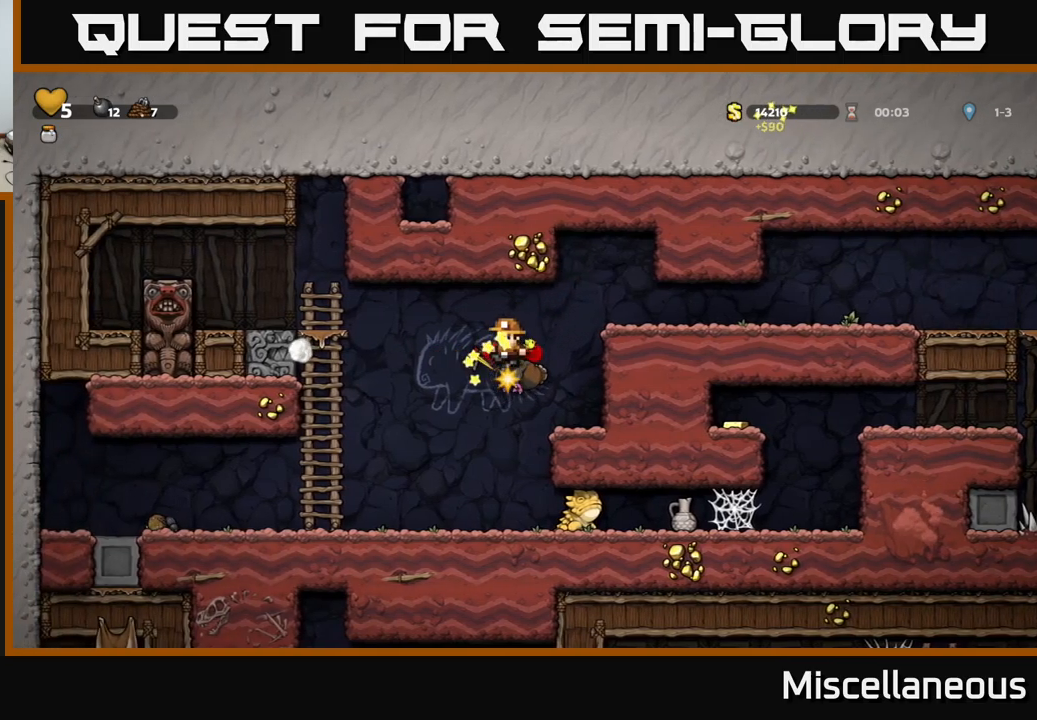
{"buttons": [], "events": [[17, "DPAD_LEFT", "down"], [300, "DPAD_LEFT", "up"]]}